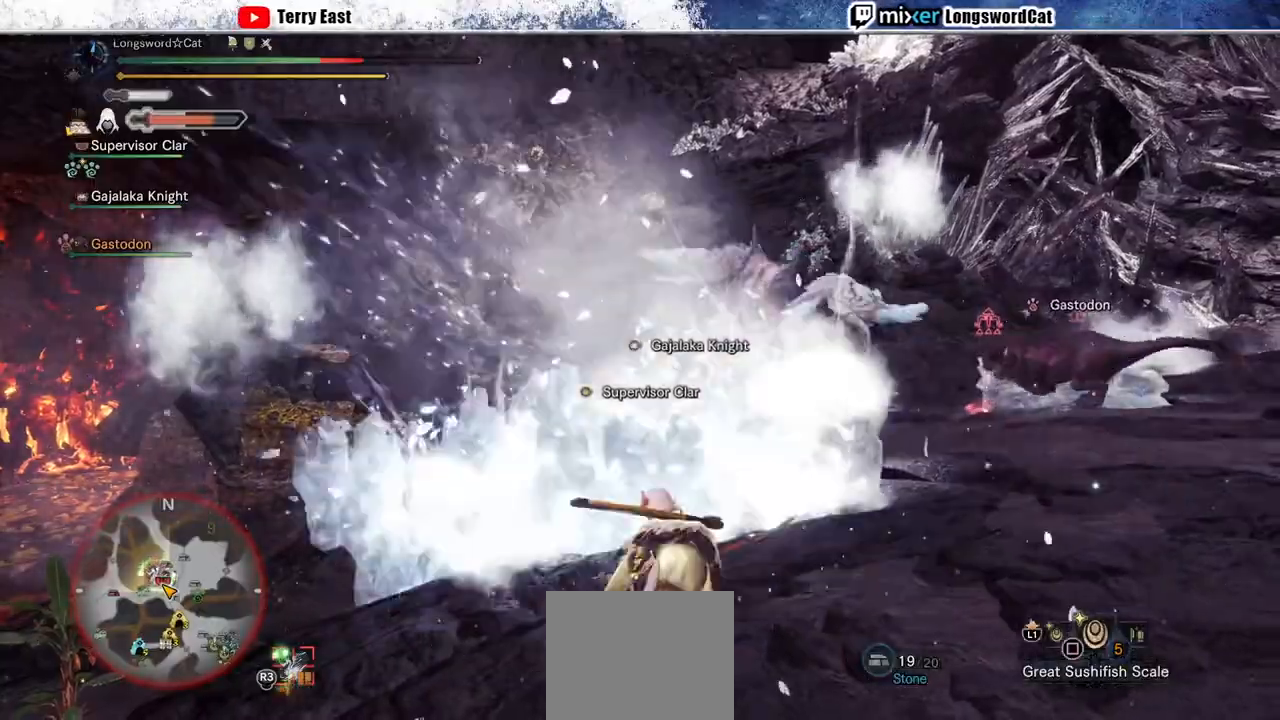
Gameplay with a controller (PlayStation layout); each line is a JSON object with the inputs held at the frame after it. "events" lists button and stick changes between this image and that frame as [ms after this image, input, new state], when the widget could be followed in between. Not read: CROSS.
{"buttons": [], "left_stick": "left", "right_stick": "center", "events": []}
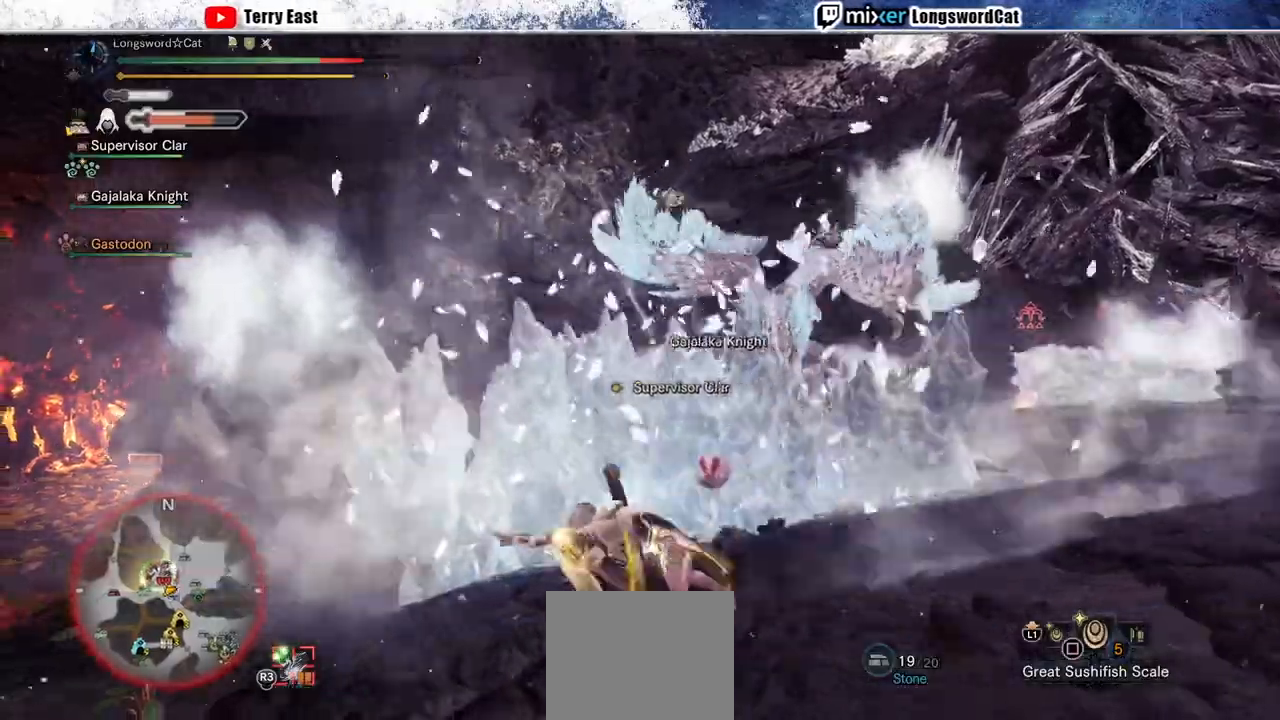
{"buttons": ["R2"], "left_stick": "left", "right_stick": "center", "events": [[400, "R2", "down"]]}
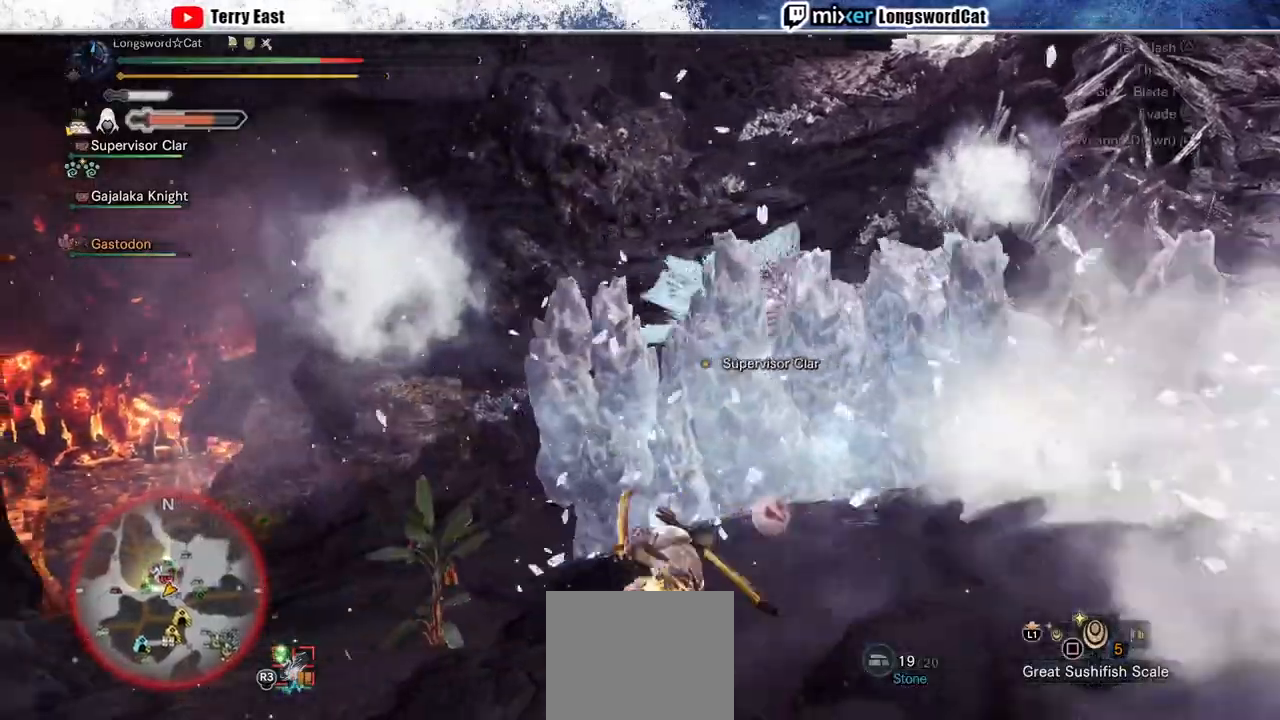
{"buttons": ["R2"], "left_stick": "left", "right_stick": "center", "events": []}
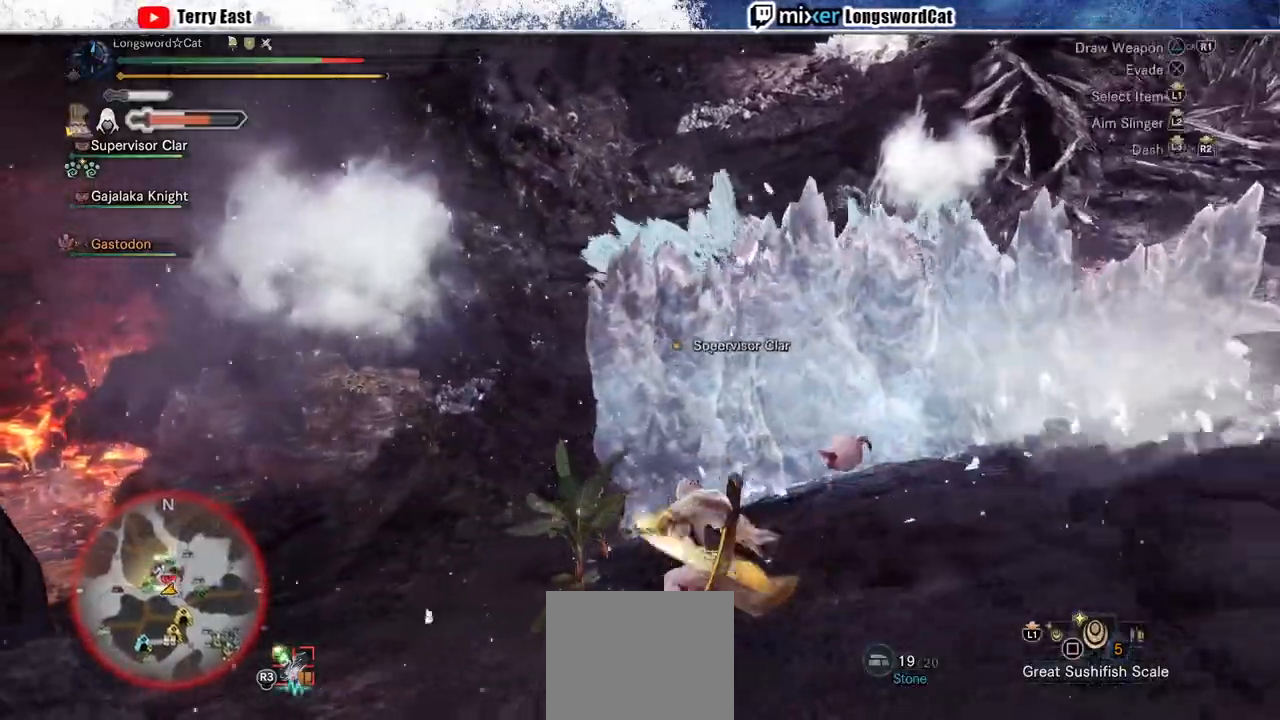
{"buttons": ["R2"], "left_stick": "left", "right_stick": "right", "events": [[433, "right_stick", "right"]]}
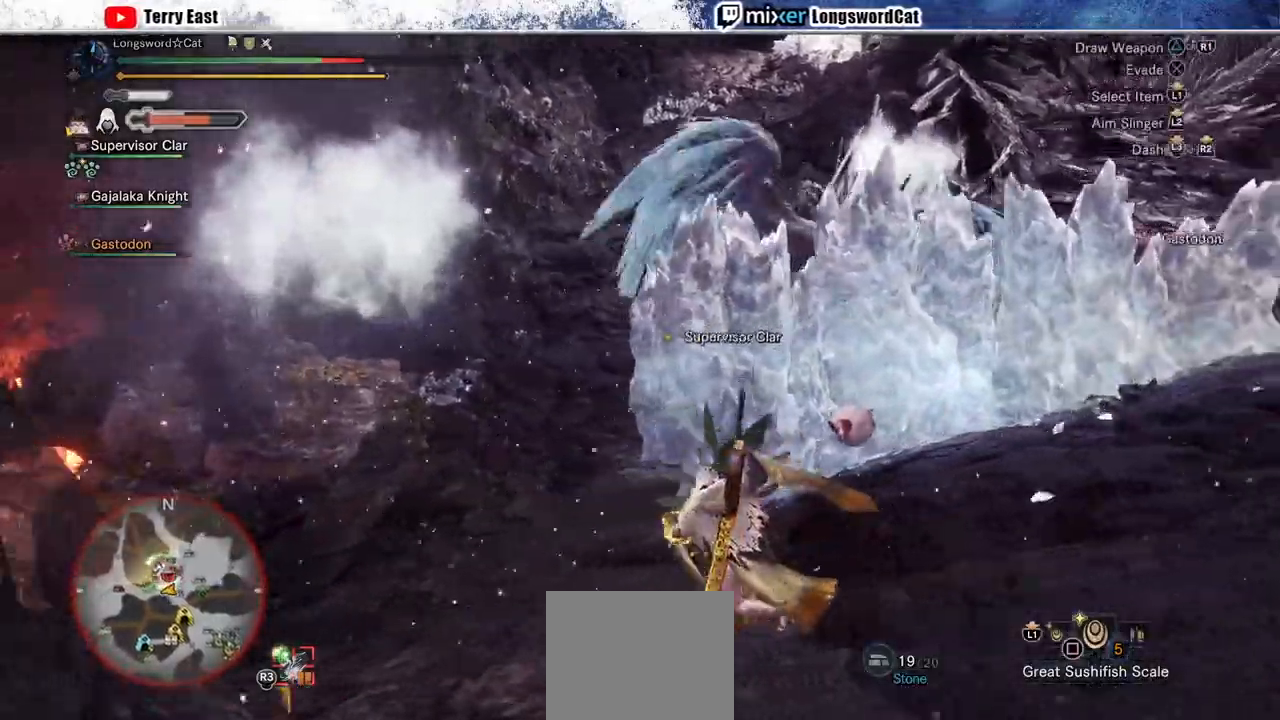
{"buttons": ["R2"], "left_stick": "left", "right_stick": "center", "events": [[67, "right_stick", "center"], [367, "right_stick", "right"], [500, "right_stick", "center"]]}
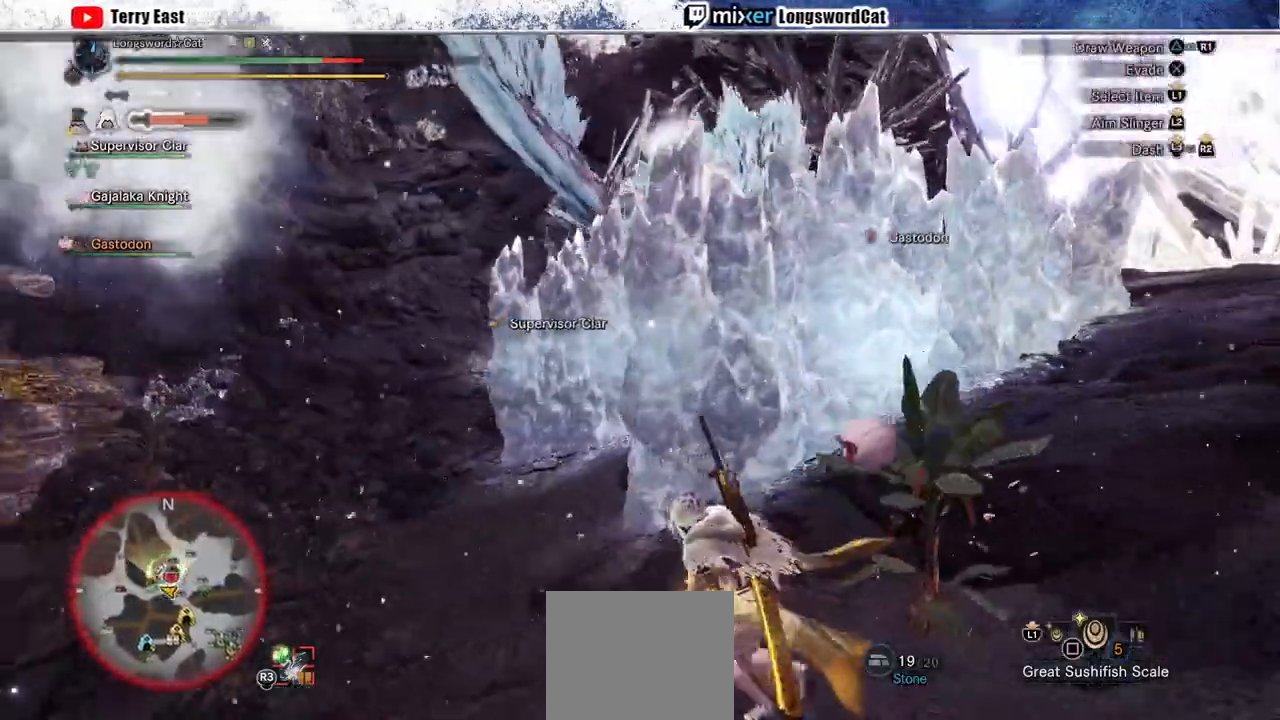
{"buttons": ["SQUARE", "R2"], "left_stick": "left", "right_stick": "center", "events": [[167, "SQUARE", "down"], [233, "SQUARE", "up"], [467, "SQUARE", "down"]]}
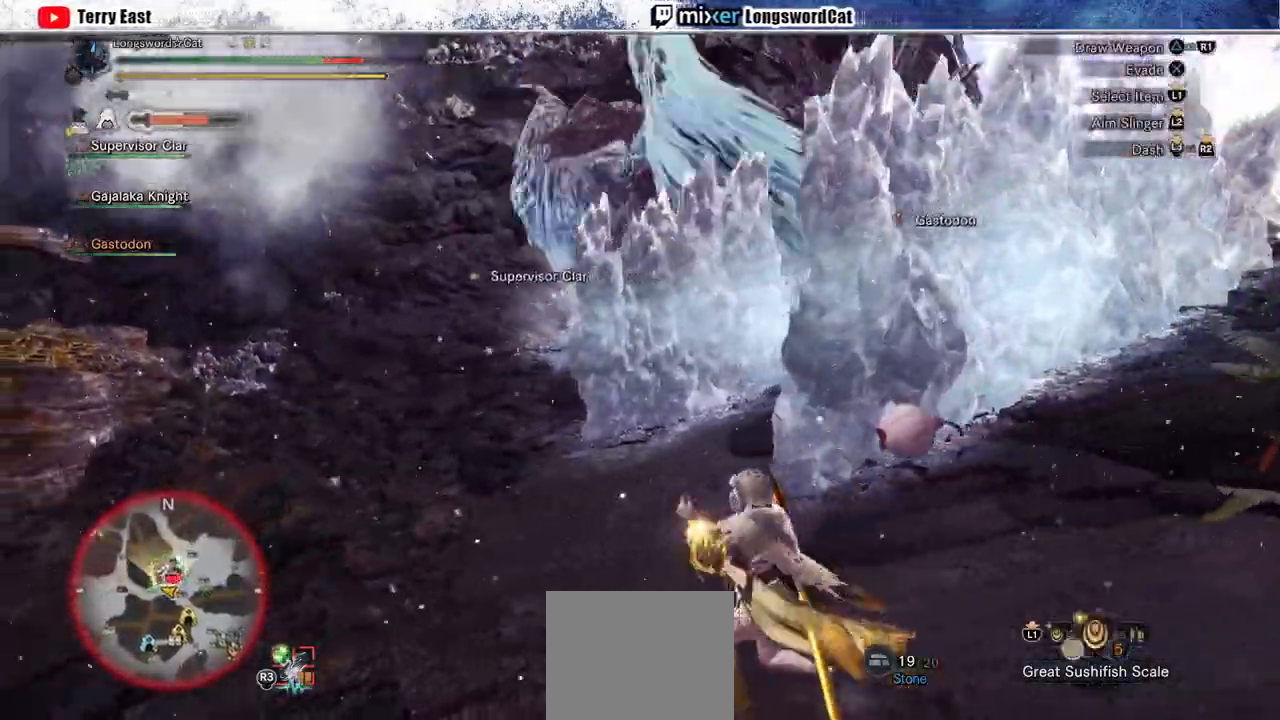
{"buttons": ["R2"], "left_stick": "left", "right_stick": "center", "events": [[33, "SQUARE", "up"], [267, "right_stick", "right"], [367, "right_stick", "center"]]}
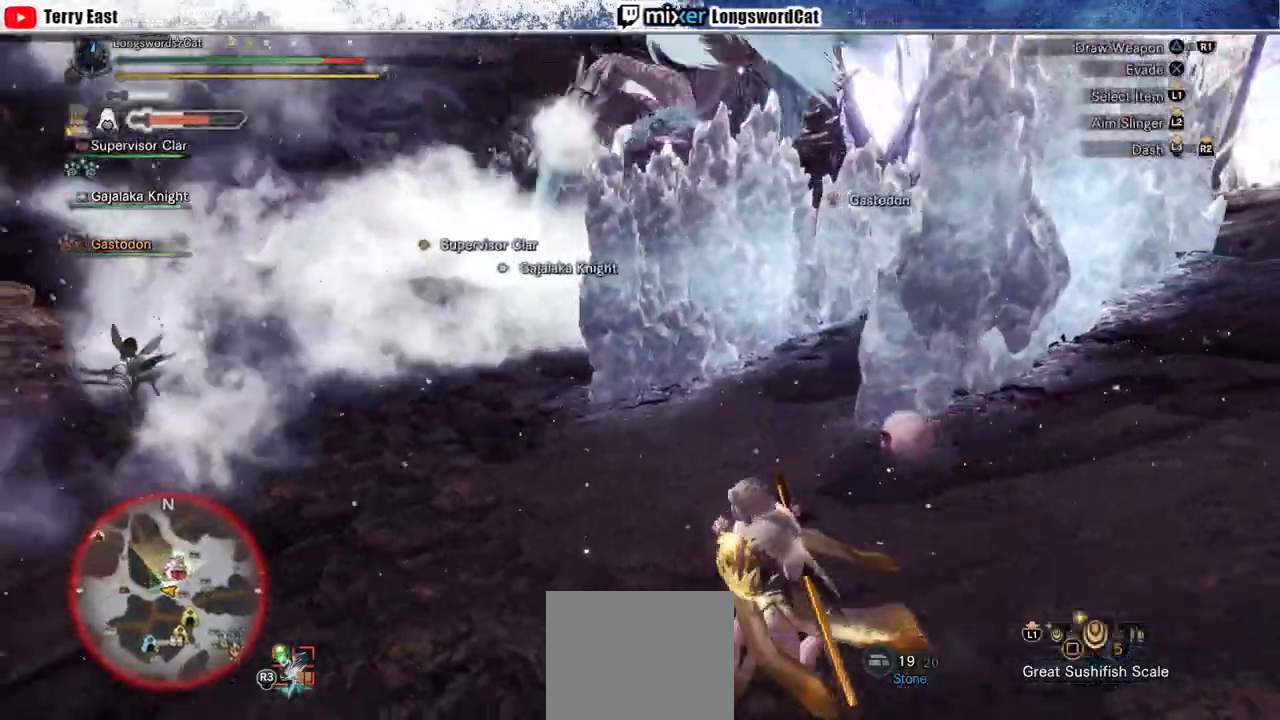
{"buttons": ["R2"], "left_stick": "up-right", "right_stick": "up-right", "events": [[167, "left_stick", "up-left"], [267, "left_stick", "up"], [400, "left_stick", "up-right"], [467, "right_stick", "up-right"]]}
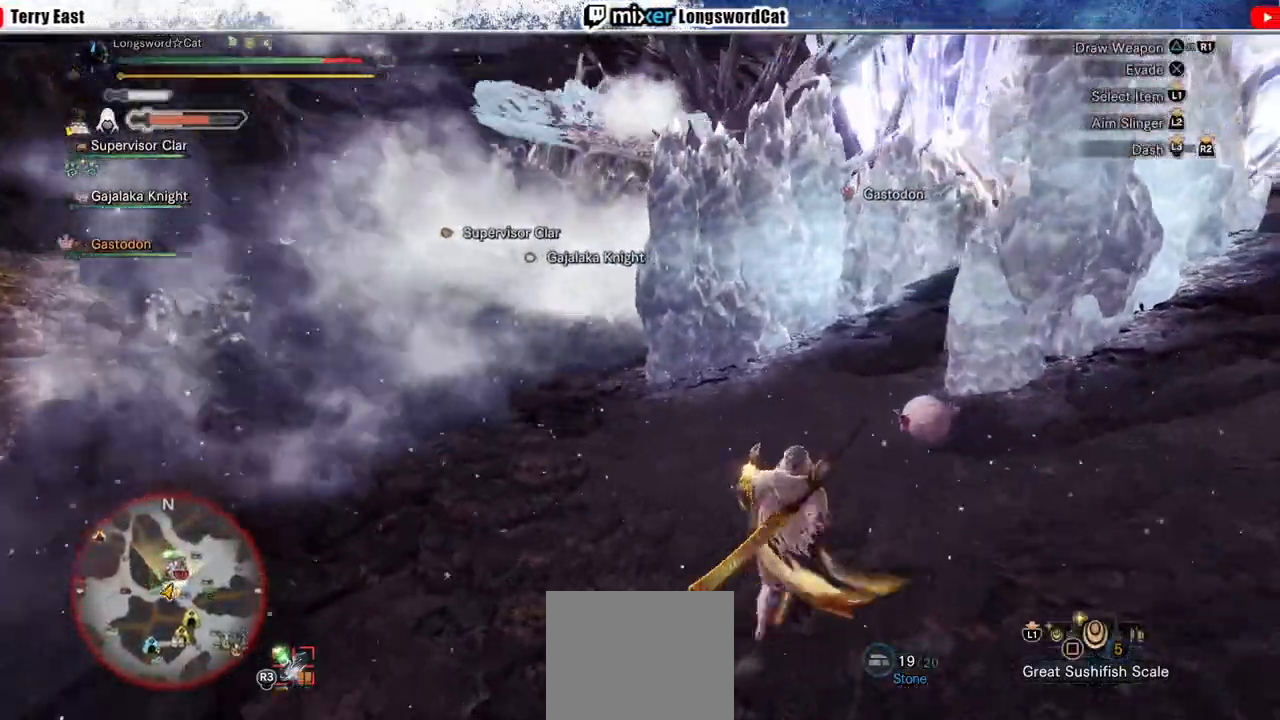
{"buttons": ["R2"], "left_stick": "up", "right_stick": "center", "events": [[267, "left_stick", "up"], [300, "right_stick", "center"]]}
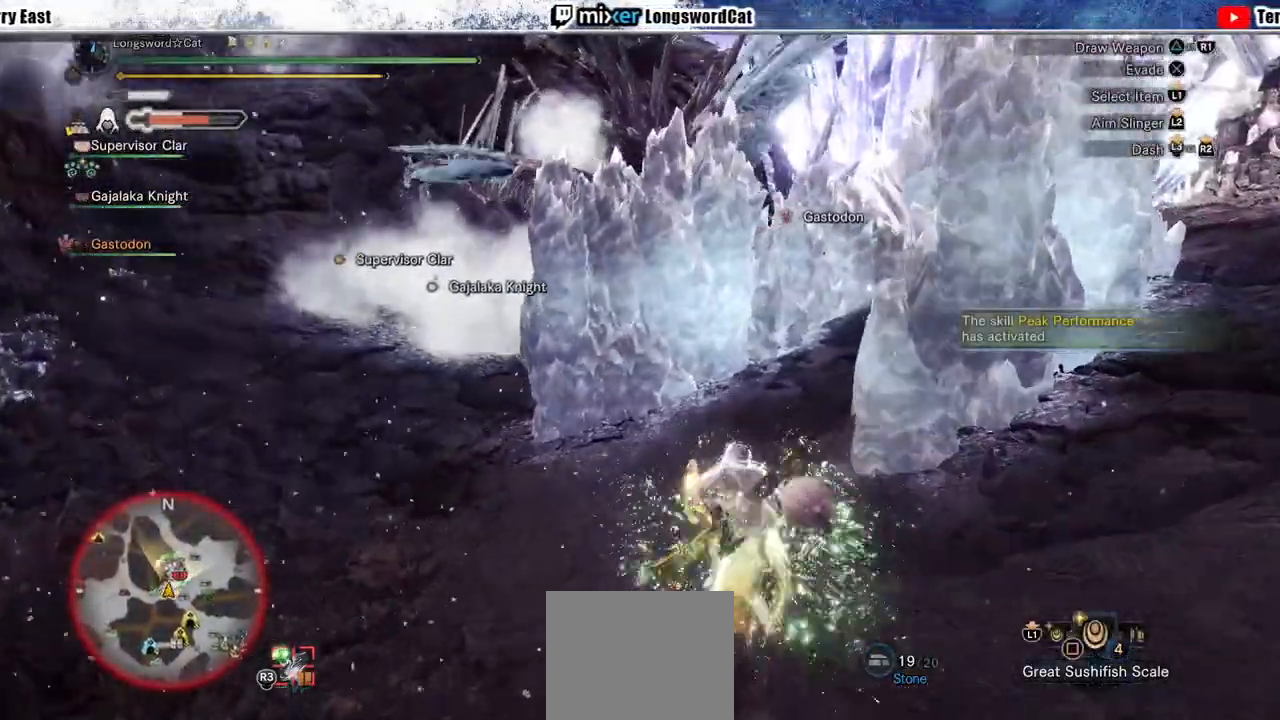
{"buttons": ["R2"], "left_stick": "up", "right_stick": "center", "events": []}
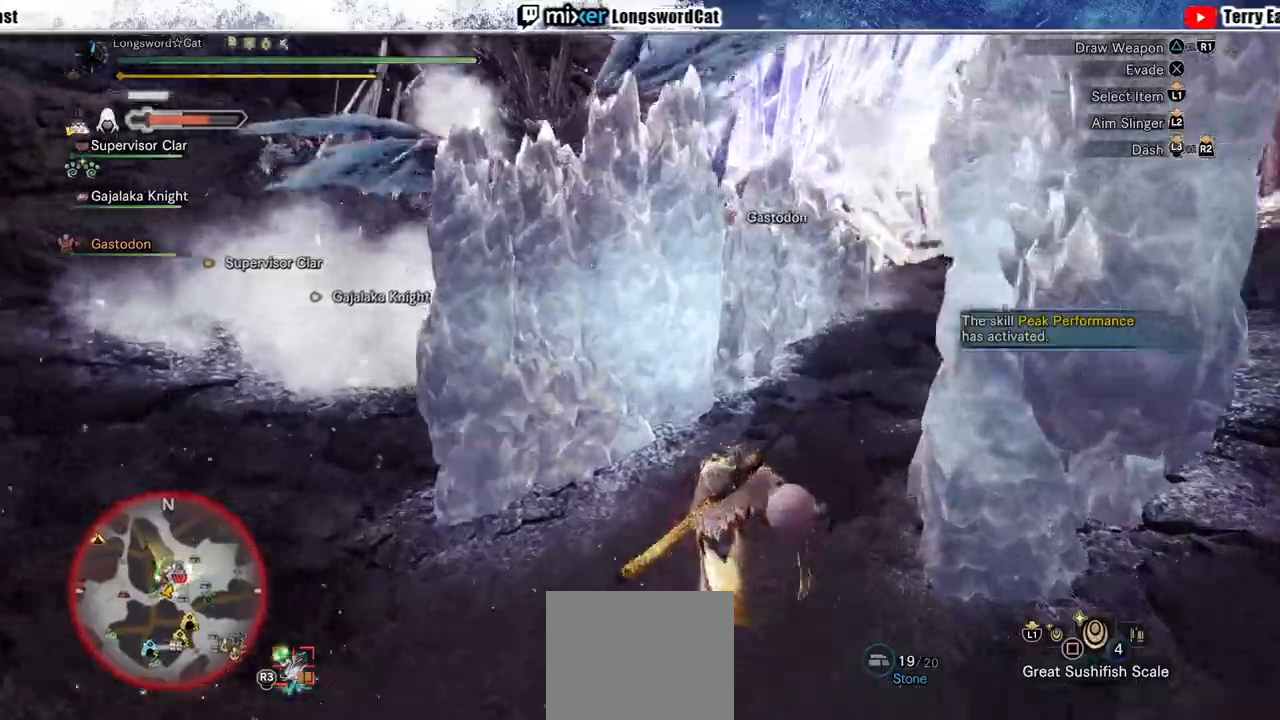
{"buttons": ["R2"], "left_stick": "up", "right_stick": "center", "events": []}
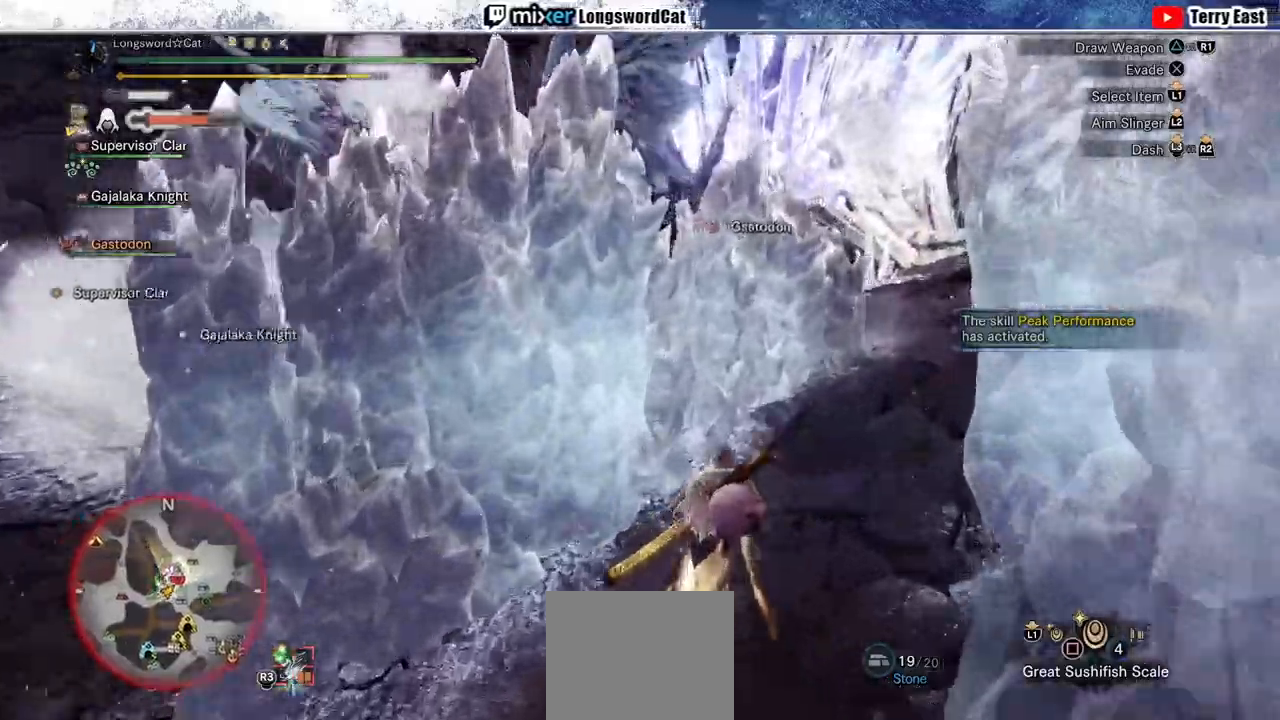
{"buttons": ["R2"], "left_stick": "up-right", "right_stick": "center", "events": [[33, "left_stick", "up-right"]]}
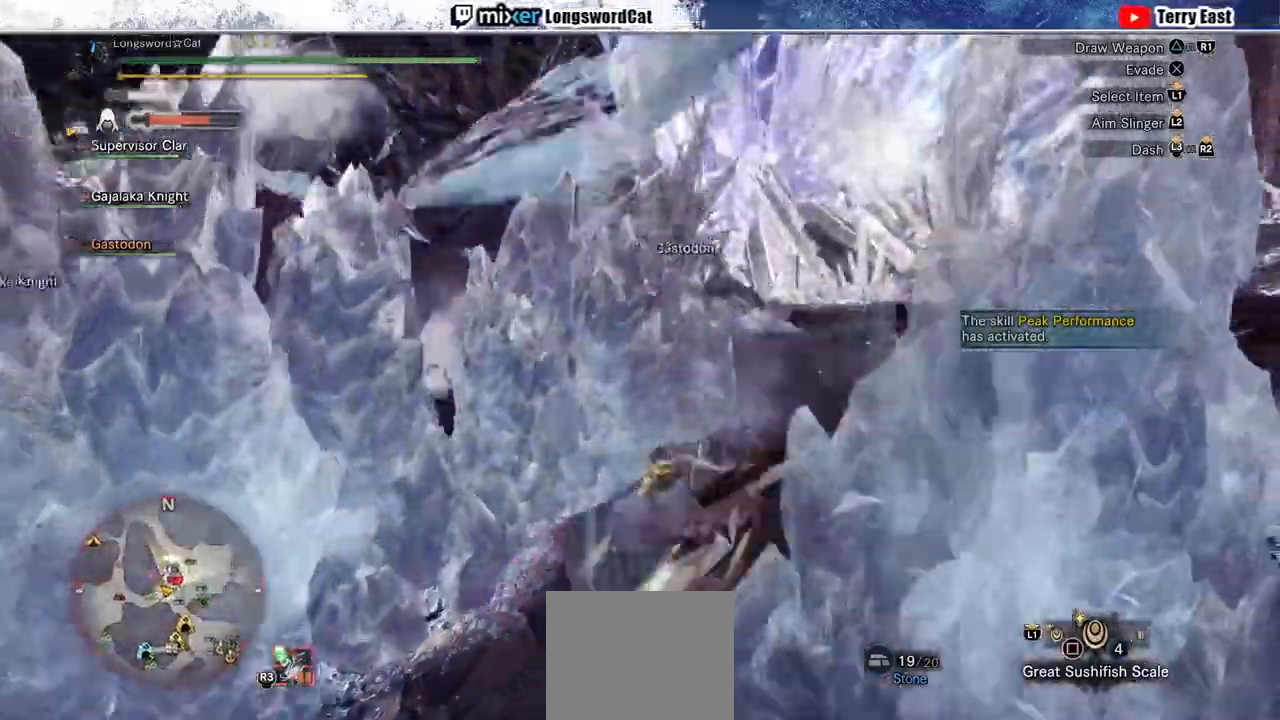
{"buttons": ["R2"], "left_stick": "up-right", "right_stick": "center", "events": []}
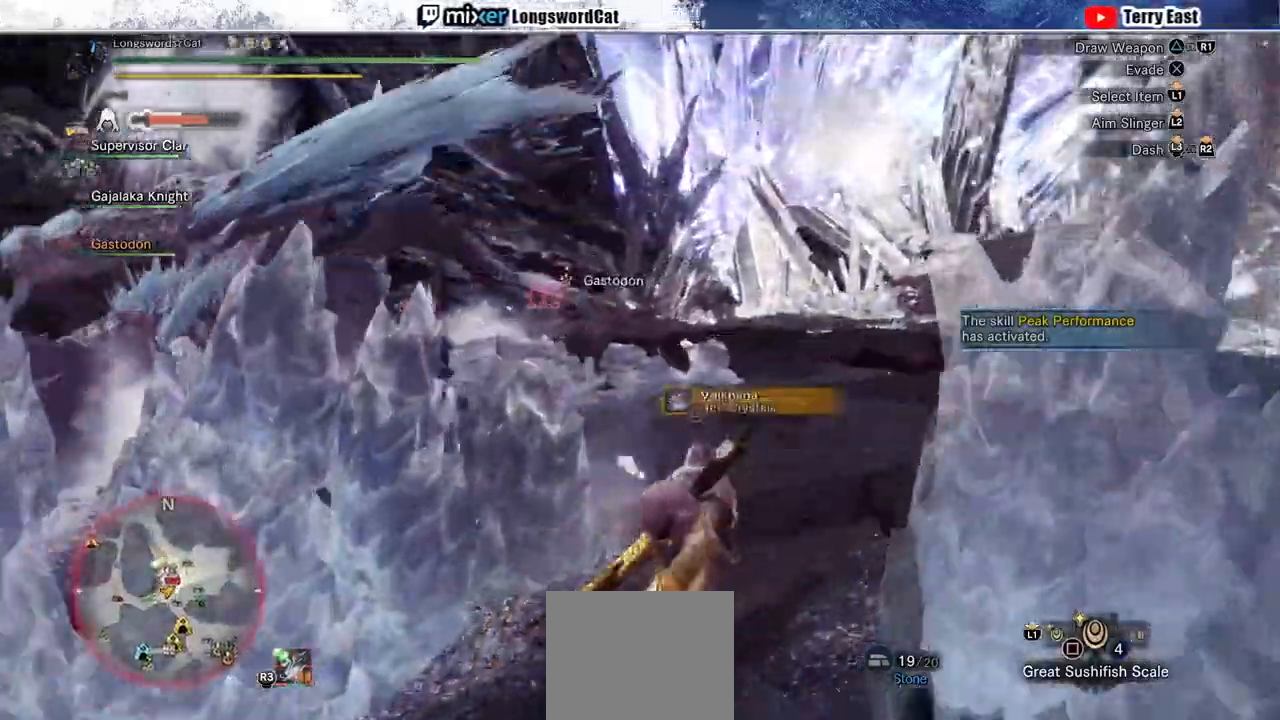
{"buttons": ["R2"], "left_stick": "up-right", "right_stick": "left", "events": [[33, "right_stick", "left"], [200, "right_stick", "center"], [433, "right_stick", "left"]]}
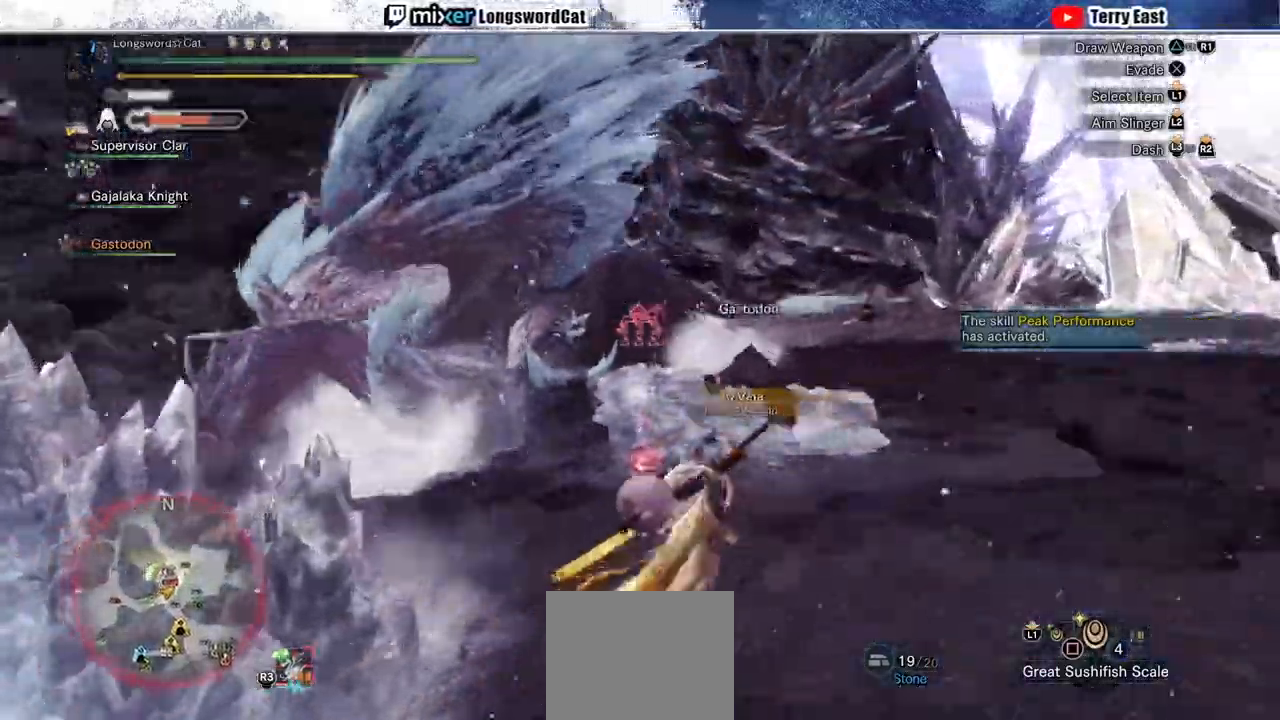
{"buttons": ["R2"], "left_stick": "up-right", "right_stick": "left", "events": []}
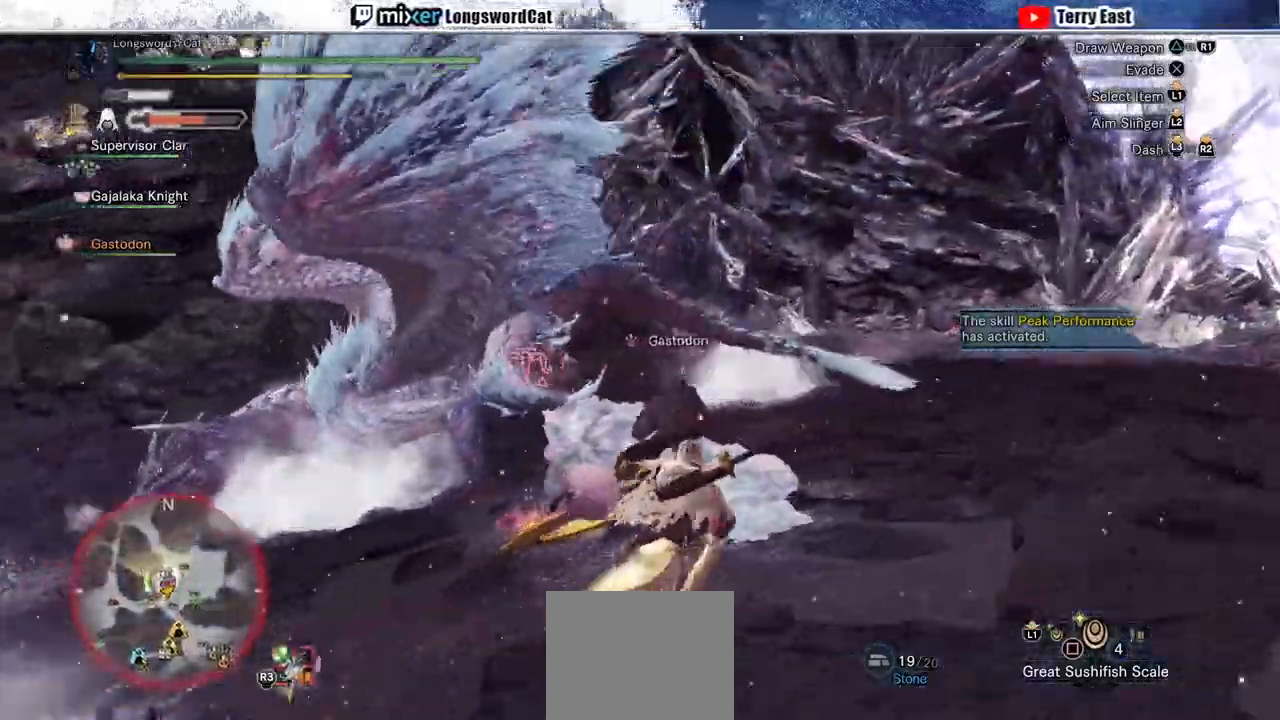
{"buttons": ["R2"], "left_stick": "up-right", "right_stick": "left", "events": []}
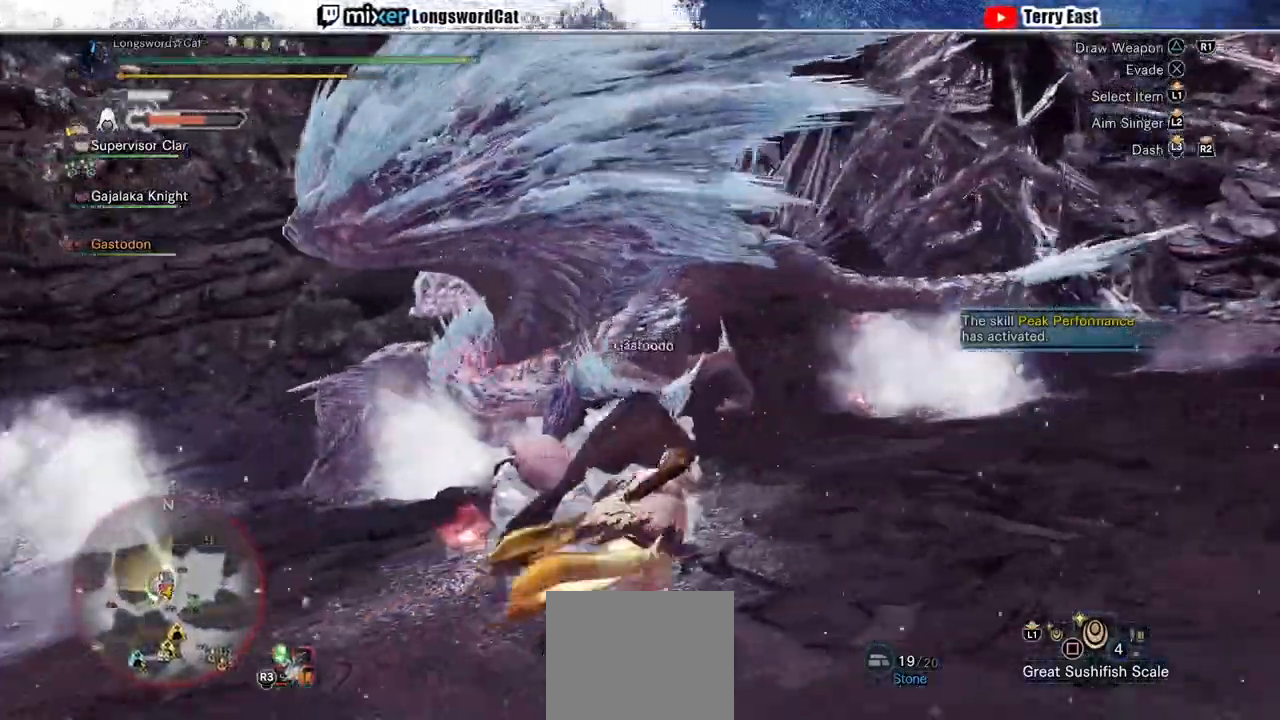
{"buttons": ["R2"], "left_stick": "up", "right_stick": "left", "events": [[233, "left_stick", "up"]]}
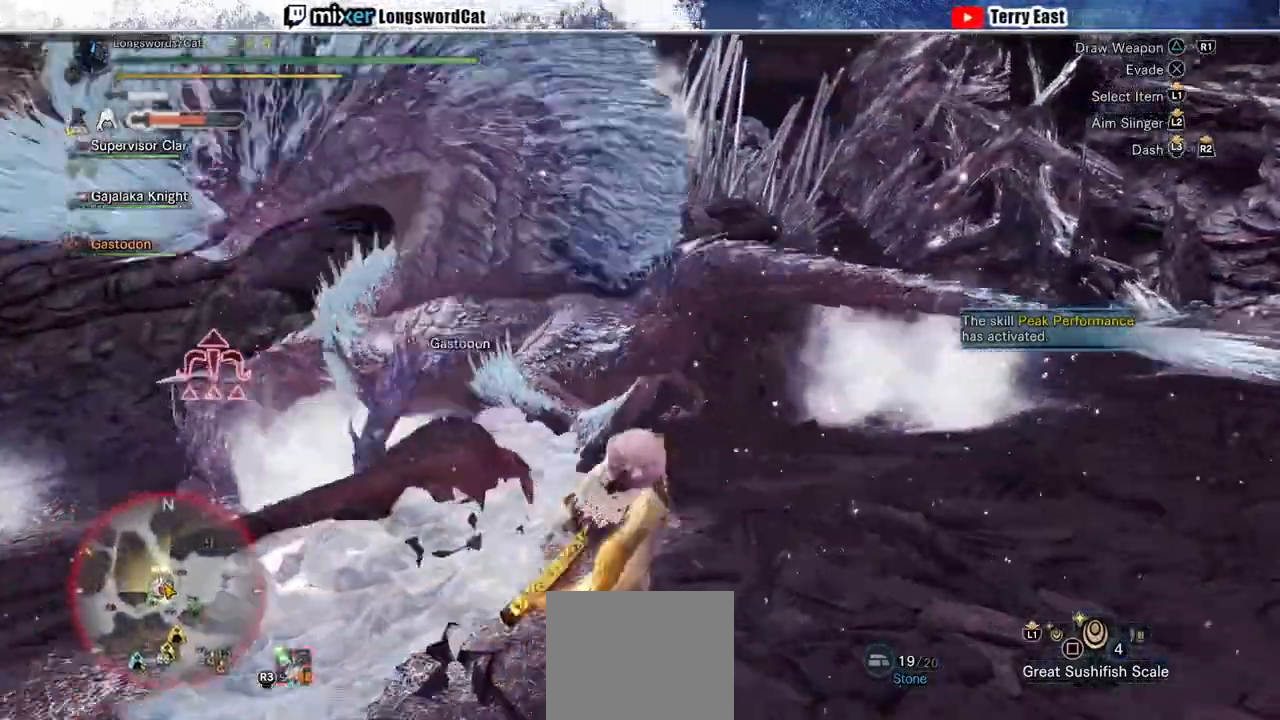
{"buttons": ["R2"], "left_stick": "up", "right_stick": "center", "events": [[367, "TRIANGLE", "down"], [467, "TRIANGLE", "up"], [500, "right_stick", "center"]]}
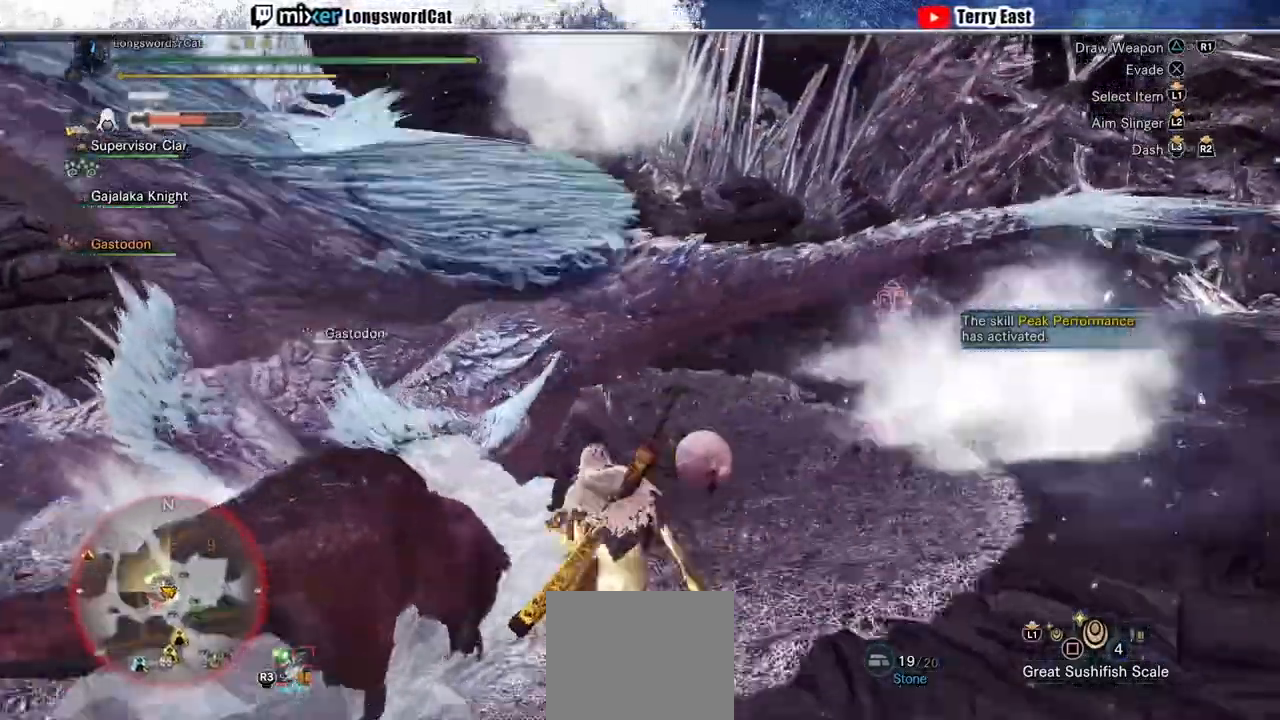
{"buttons": [], "left_stick": "center", "right_stick": "center", "events": [[33, "TRIANGLE", "down"], [133, "R2", "up"], [133, "TRIANGLE", "up"], [233, "TRIANGLE", "down"], [233, "left_stick", "center"], [300, "TRIANGLE", "up"], [367, "DPAD_LEFT", "down"], [433, "DPAD_LEFT", "up"]]}
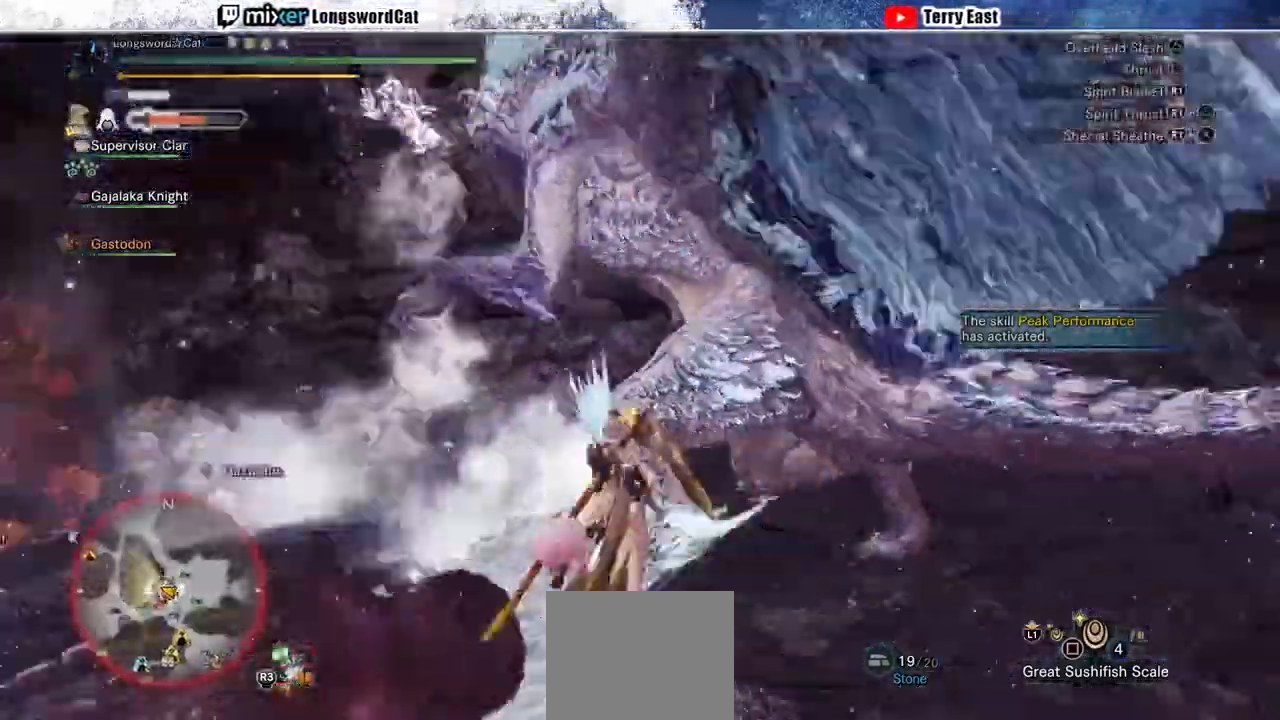
{"buttons": ["CIRCLE"], "left_stick": "center", "right_stick": "center", "events": [[33, "CIRCLE", "down"], [133, "CIRCLE", "up"], [167, "left_stick", "up-right"], [200, "CIRCLE", "down"], [300, "CIRCLE", "up"], [367, "CIRCLE", "down"], [500, "left_stick", "center"]]}
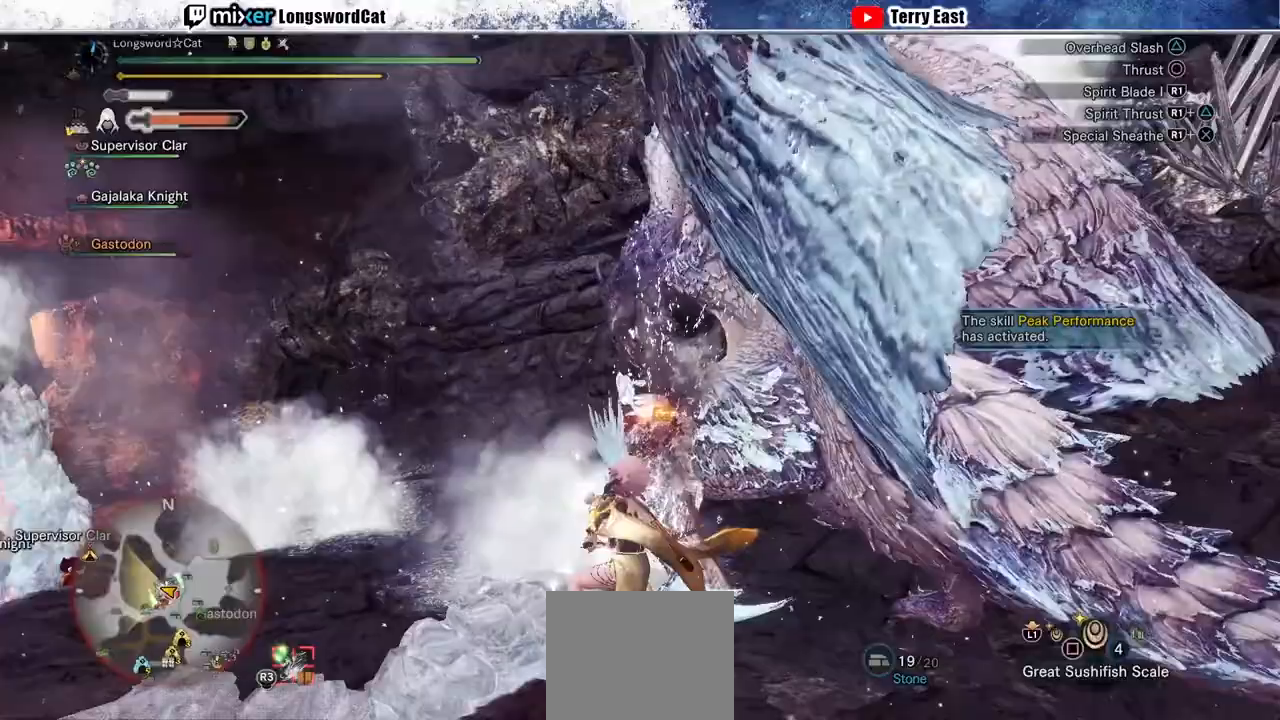
{"buttons": [], "left_stick": "center", "right_stick": "center", "events": [[133, "CIRCLE", "up"]]}
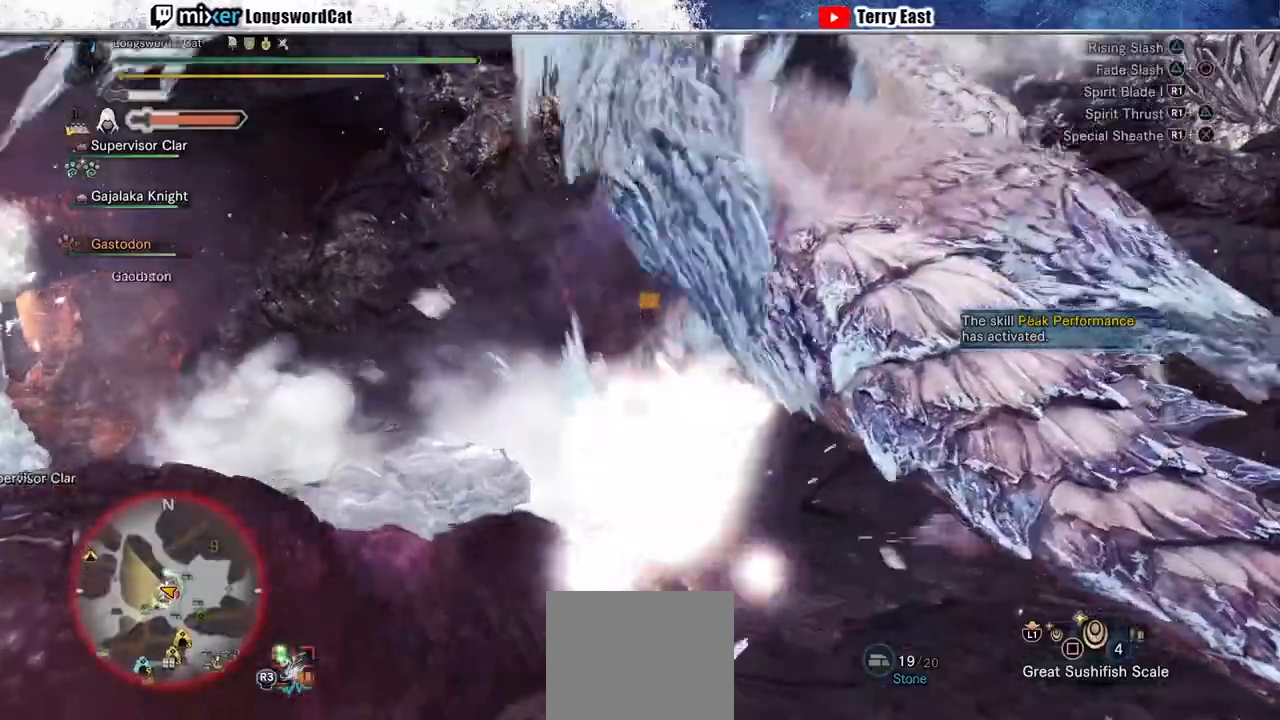
{"buttons": ["R1"], "left_stick": "center", "right_stick": "center", "events": [[500, "R1", "down"]]}
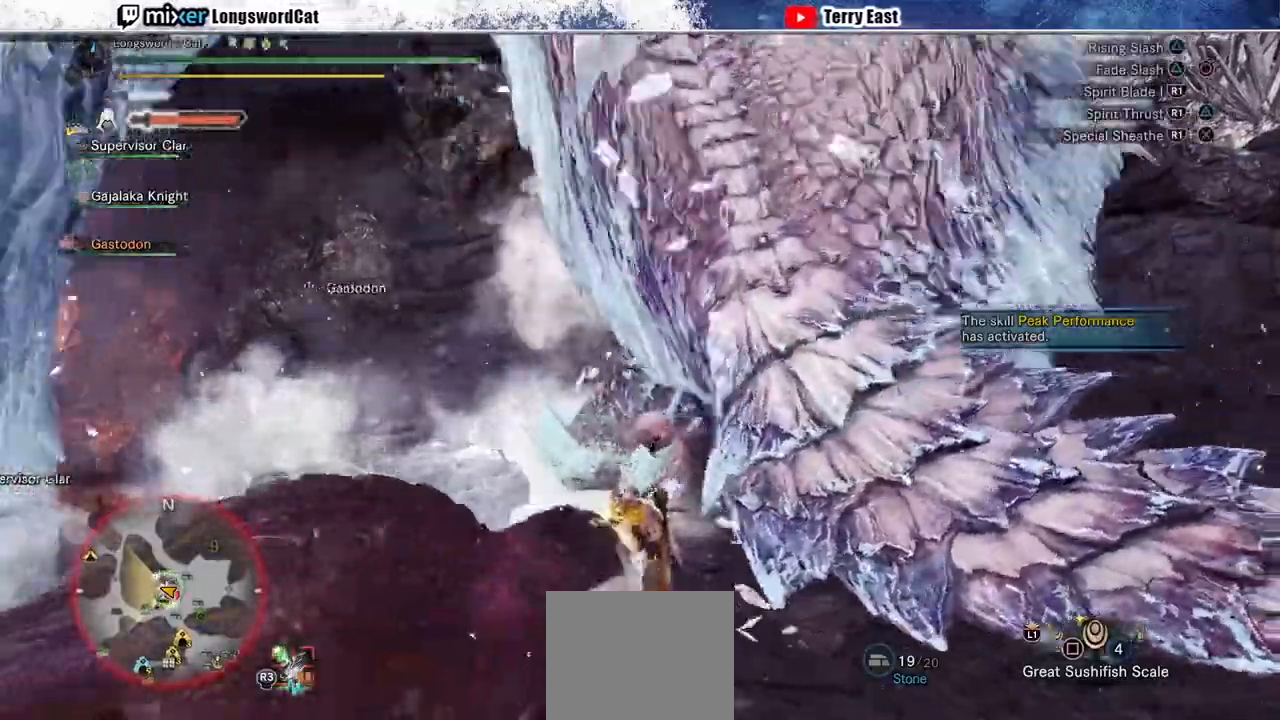
{"buttons": [], "left_stick": "center", "right_stick": "center", "events": [[33, "CIRCLE", "down"], [100, "CIRCLE", "up"], [167, "CIRCLE", "down"], [433, "R1", "up"], [467, "CIRCLE", "up"]]}
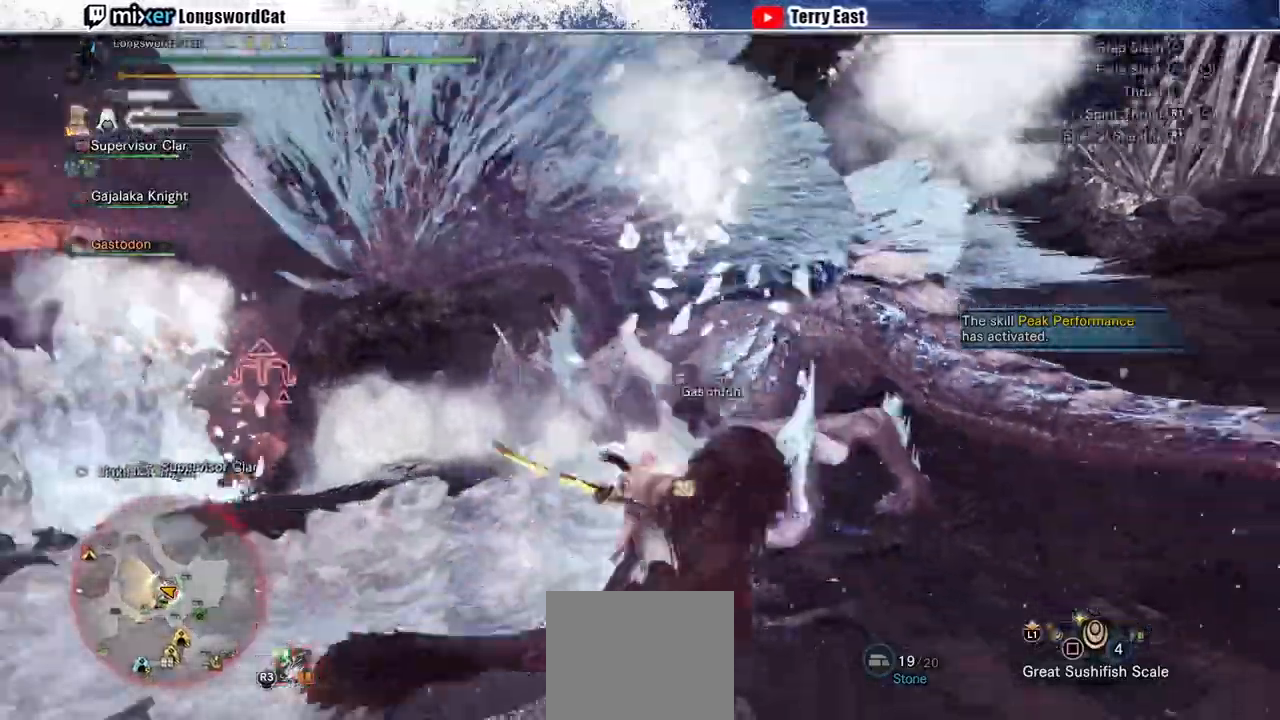
{"buttons": [], "left_stick": "center", "right_stick": "center", "events": [[233, "R1", "down"], [300, "R1", "up"], [400, "R1", "down"], [500, "R1", "up"]]}
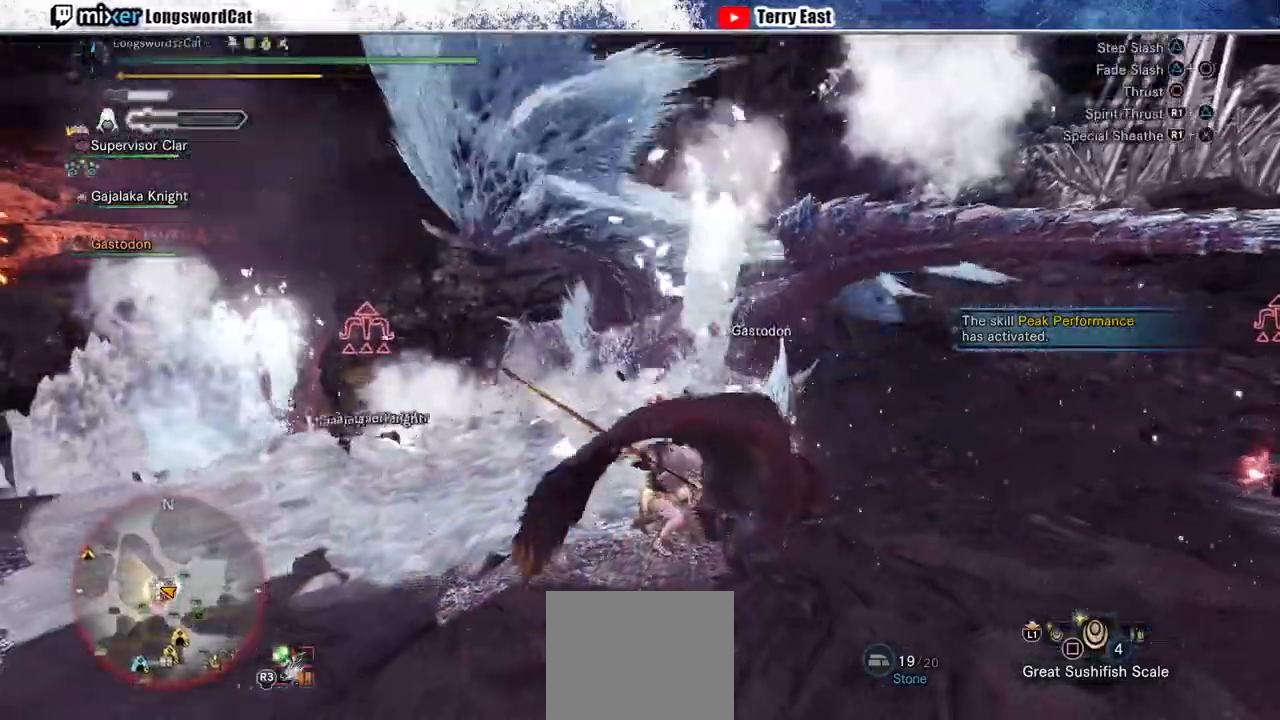
{"buttons": [], "left_stick": "center", "right_stick": "center", "events": [[67, "R1", "down"], [167, "R1", "up"], [233, "R1", "down"], [333, "R1", "up"], [400, "R1", "down"], [467, "R1", "up"]]}
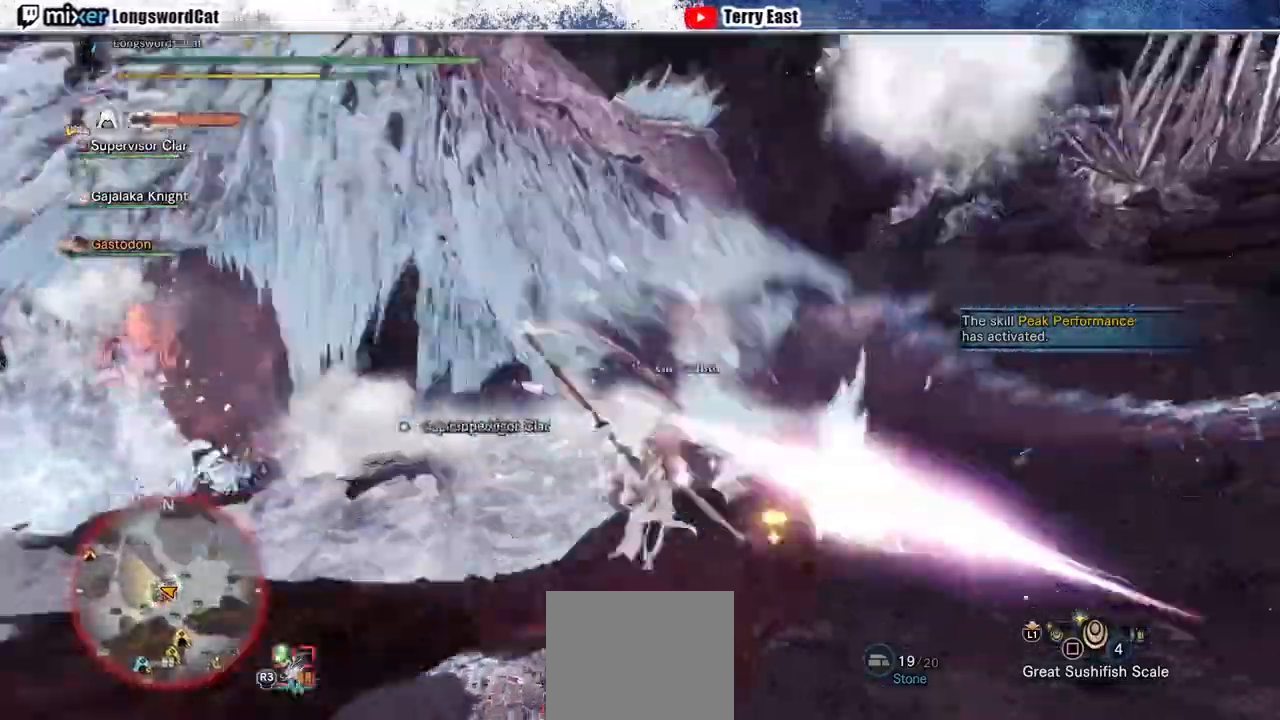
{"buttons": ["R1"], "left_stick": "right", "right_stick": "center", "events": [[33, "R1", "down"], [133, "R1", "up"], [200, "R1", "down"], [300, "R1", "up"], [367, "R1", "down"], [367, "left_stick", "right"]]}
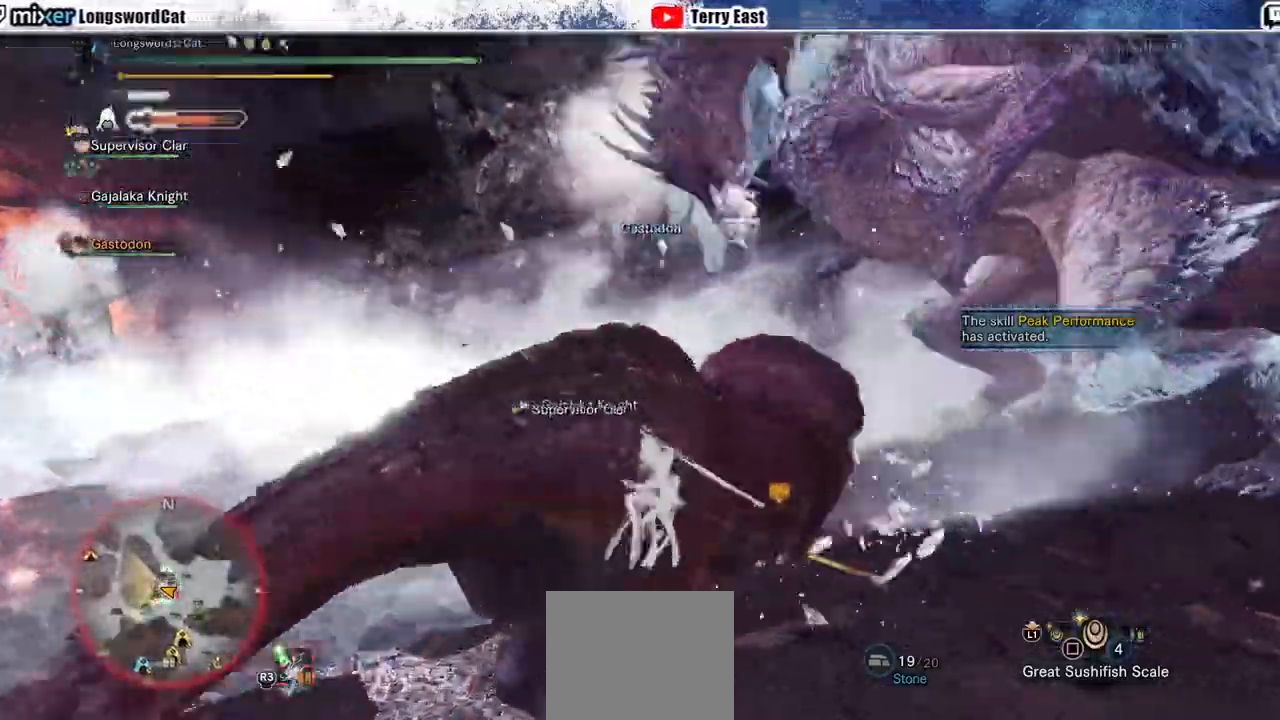
{"buttons": ["L1", "R1"], "left_stick": "up", "right_stick": "center", "events": [[267, "R1", "up"], [367, "R1", "down"], [467, "L1", "down"], [500, "left_stick", "up"]]}
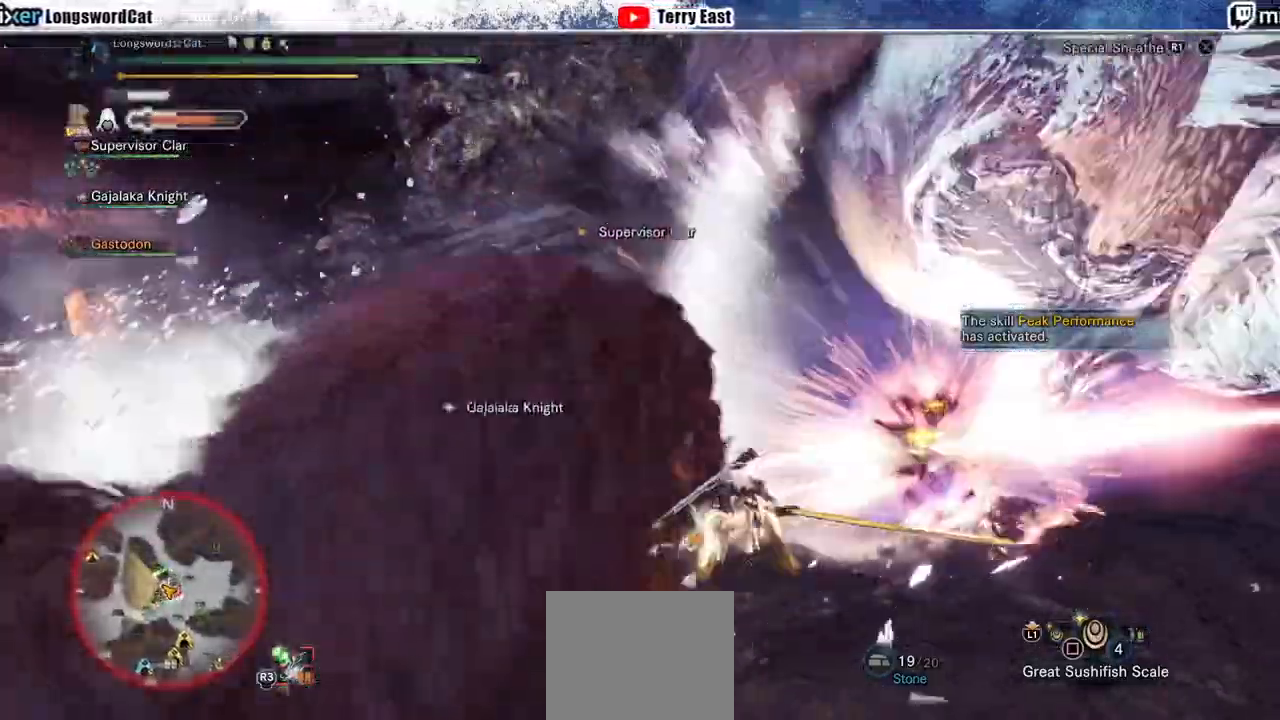
{"buttons": [], "left_stick": "up", "right_stick": "center", "events": [[100, "L1", "up"], [233, "L1", "down"], [300, "L1", "up"], [367, "L1", "down"], [500, "L1", "up"], [500, "R1", "up"]]}
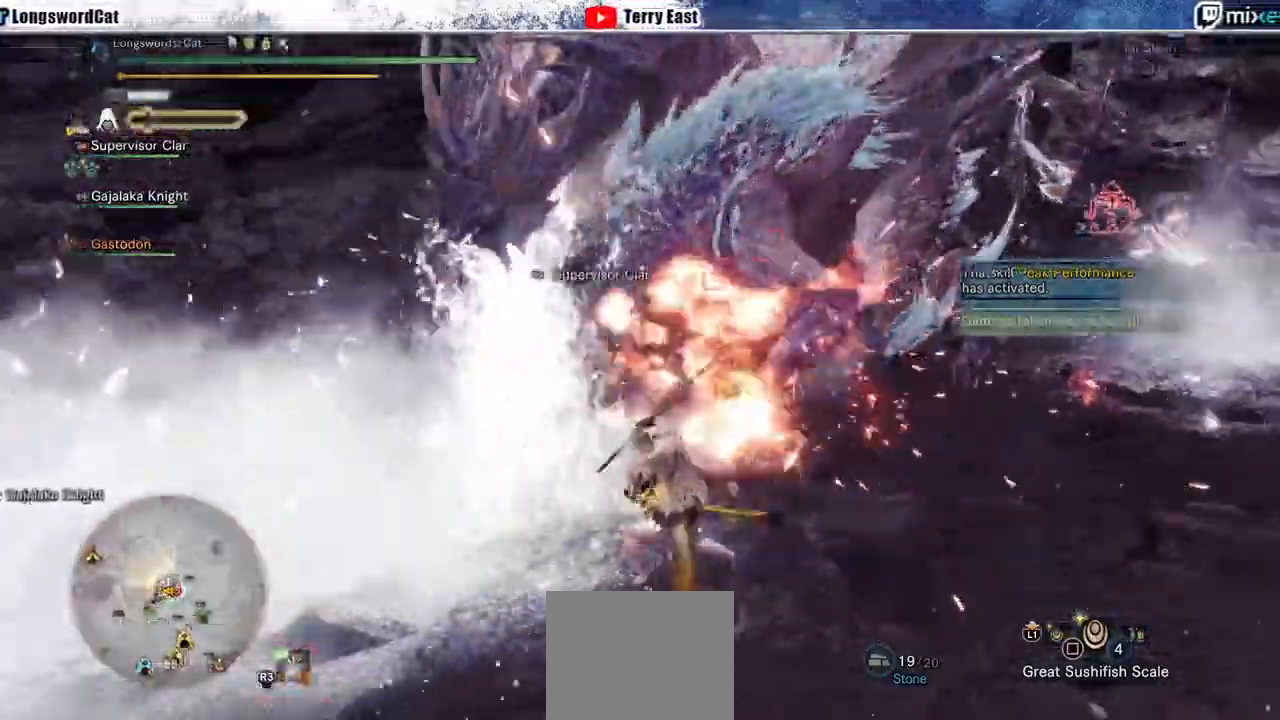
{"buttons": [], "left_stick": "up-right", "right_stick": "center", "events": [[300, "left_stick", "up-right"]]}